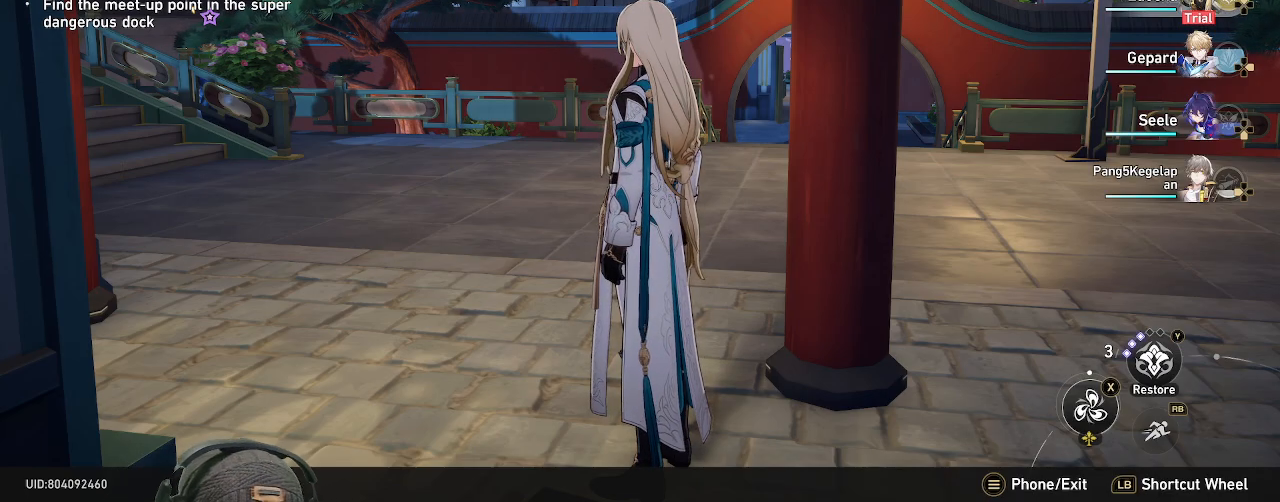
Gameplay with a controller (PlayStation layout); each line is a JSON object with the inputs held at the frame after it. "events" lists button and stick changes between this image and that frame as [ms after this image, input, new state], when the widget could be followed in between. Not read: CROSS R2.
{"buttons": [], "left_stick": "center", "right_stick": "left", "events": [[333, "right_stick", "left"]]}
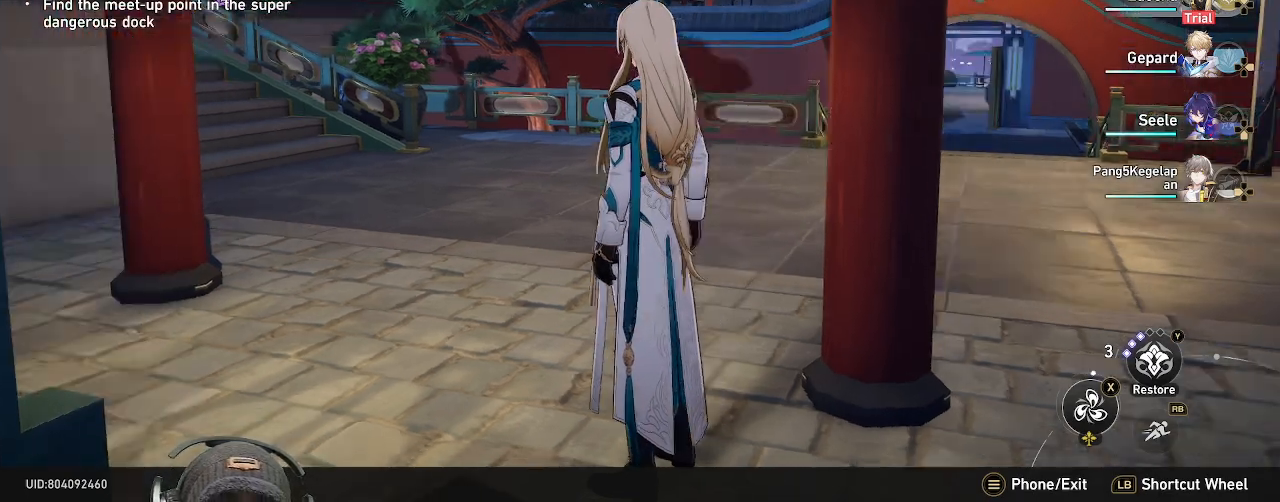
{"buttons": [], "left_stick": "up", "right_stick": "center", "events": [[150, "left_stick", "up"], [267, "right_stick", "center"]]}
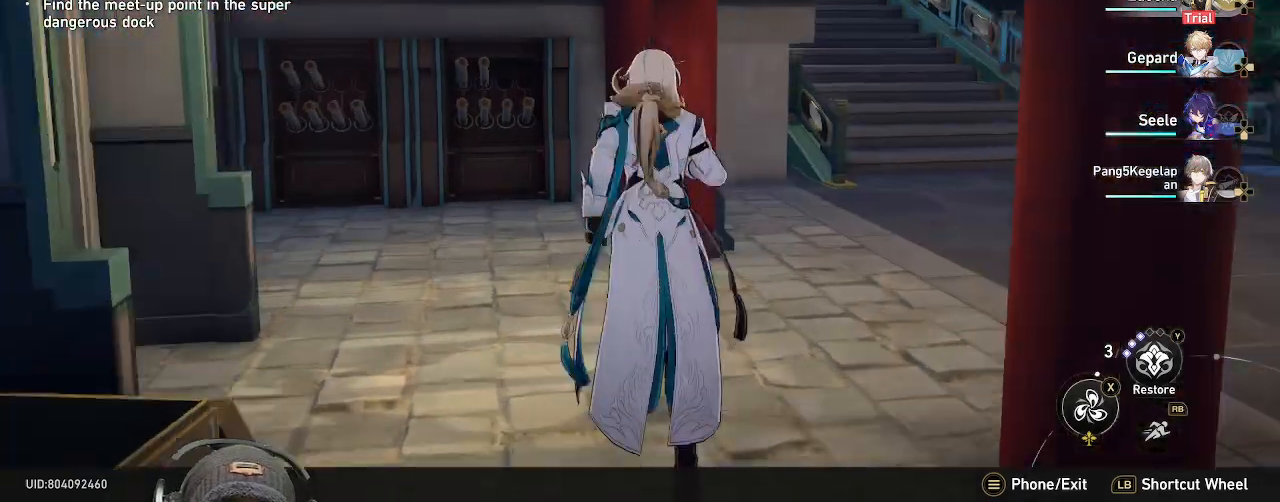
{"buttons": [], "left_stick": "up-right", "right_stick": "center", "events": [[33, "left_stick", "up-right"]]}
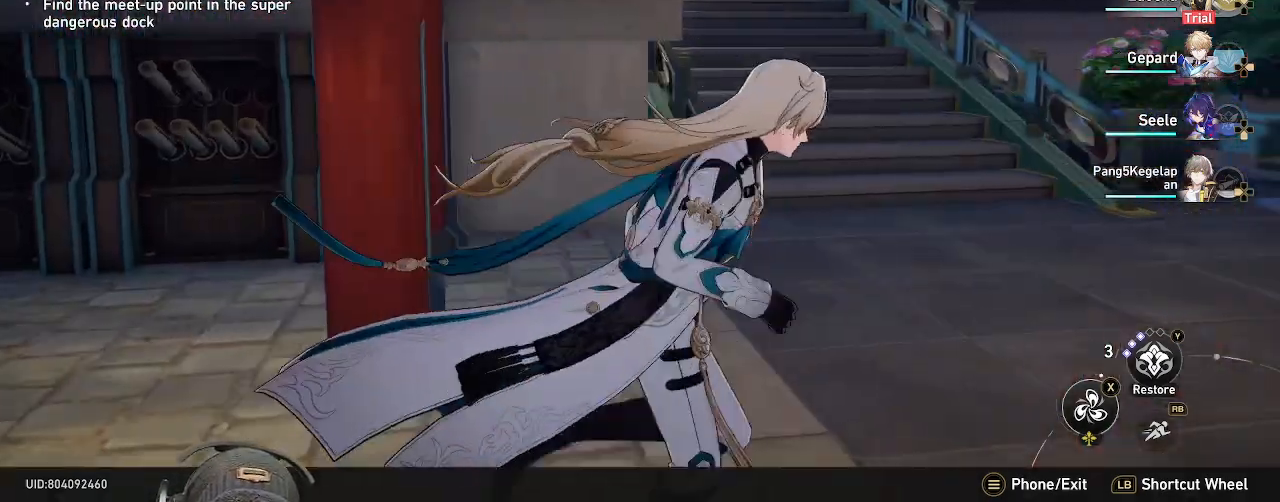
{"buttons": [], "left_stick": "up", "right_stick": "center", "events": [[333, "R1", "down"], [400, "left_stick", "up"], [450, "R1", "up"]]}
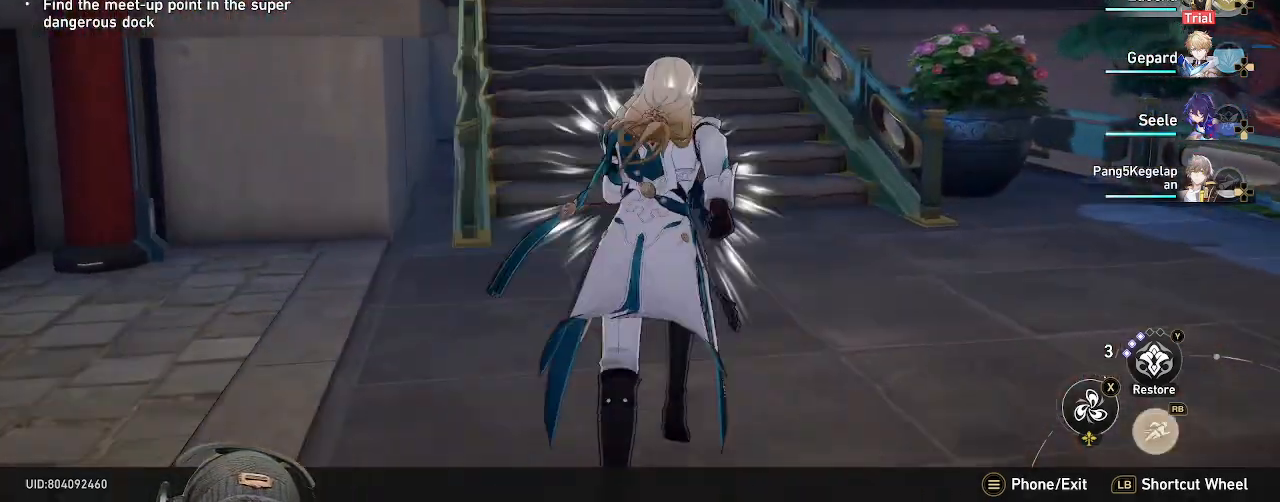
{"buttons": [], "left_stick": "up", "right_stick": "center", "events": []}
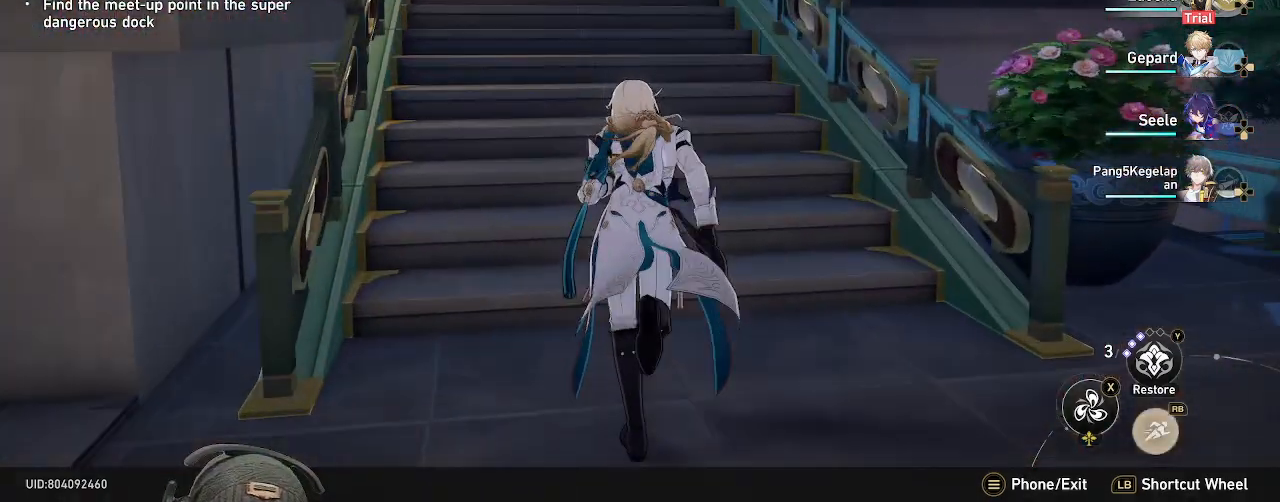
{"buttons": [], "left_stick": "up", "right_stick": "down"}
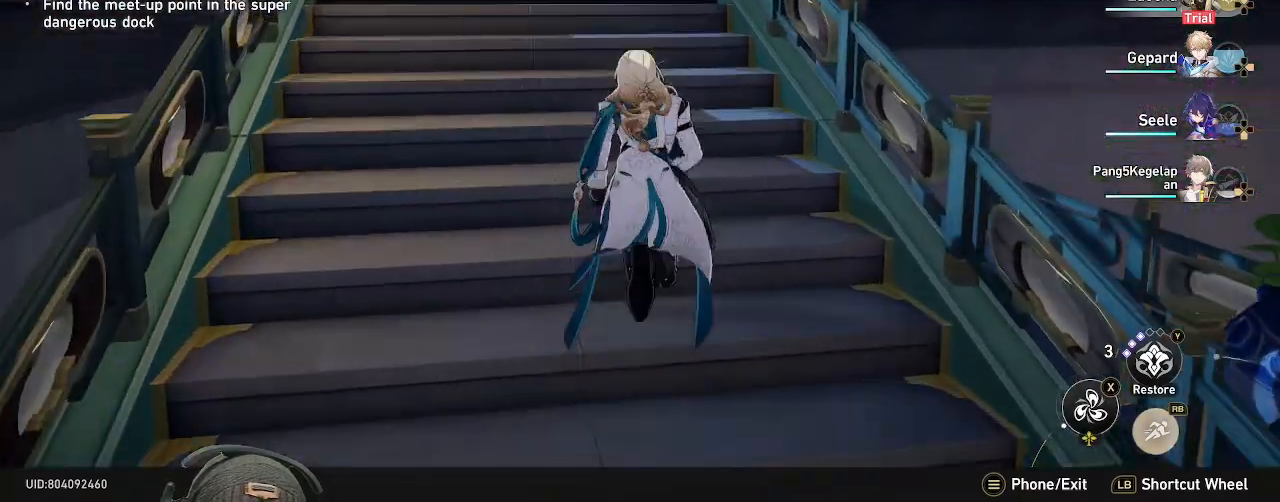
{"buttons": [], "left_stick": "up", "right_stick": "center", "events": [[17, "right_stick", "center"]]}
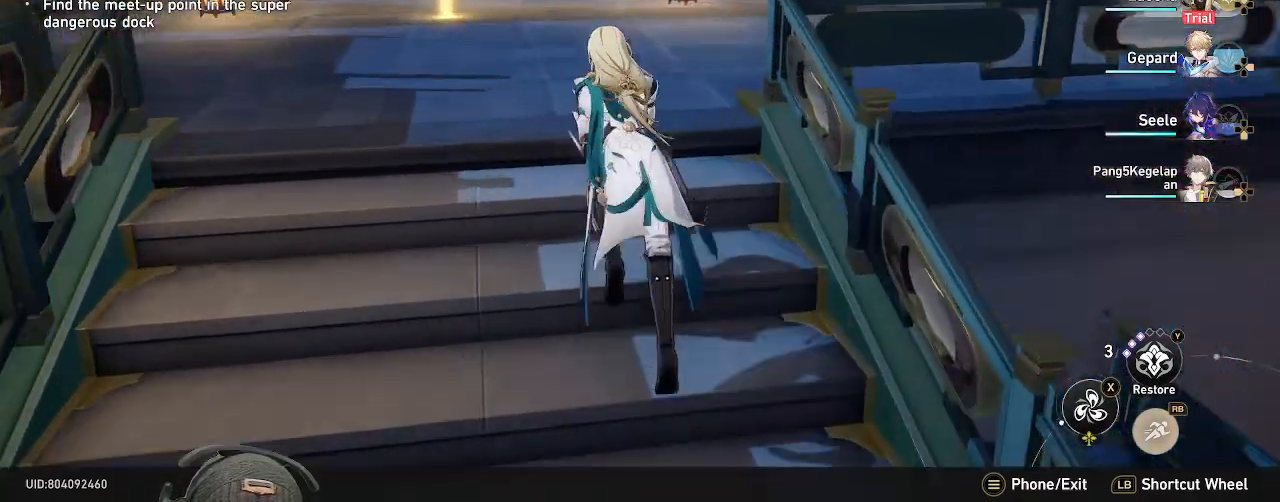
{"buttons": [], "left_stick": "up", "right_stick": "center", "events": [[317, "right_stick", "left"], [467, "right_stick", "center"]]}
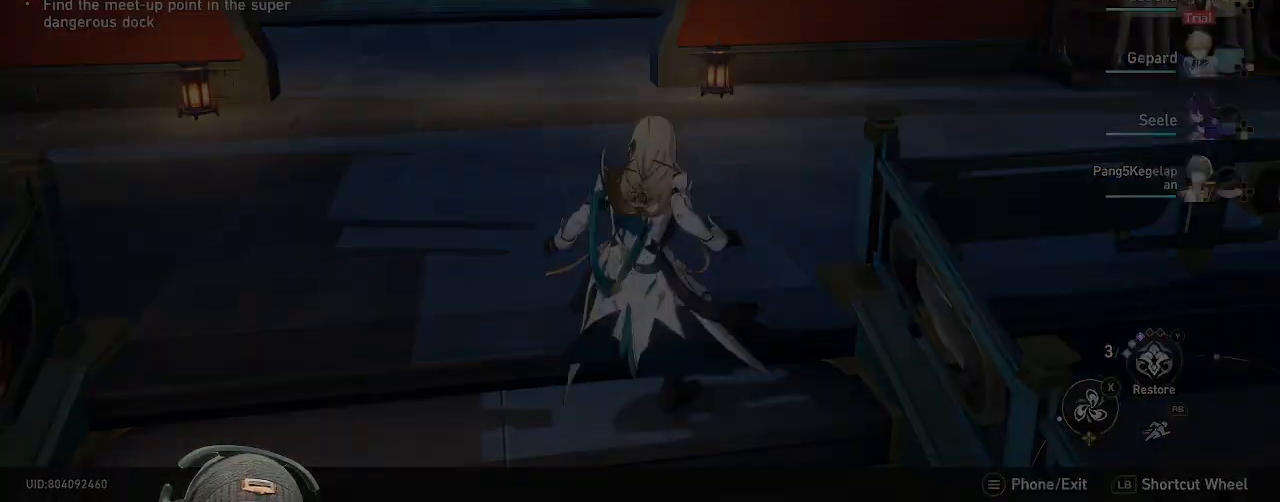
{"buttons": [], "left_stick": "center", "right_stick": "center", "events": [[150, "left_stick", "center"]]}